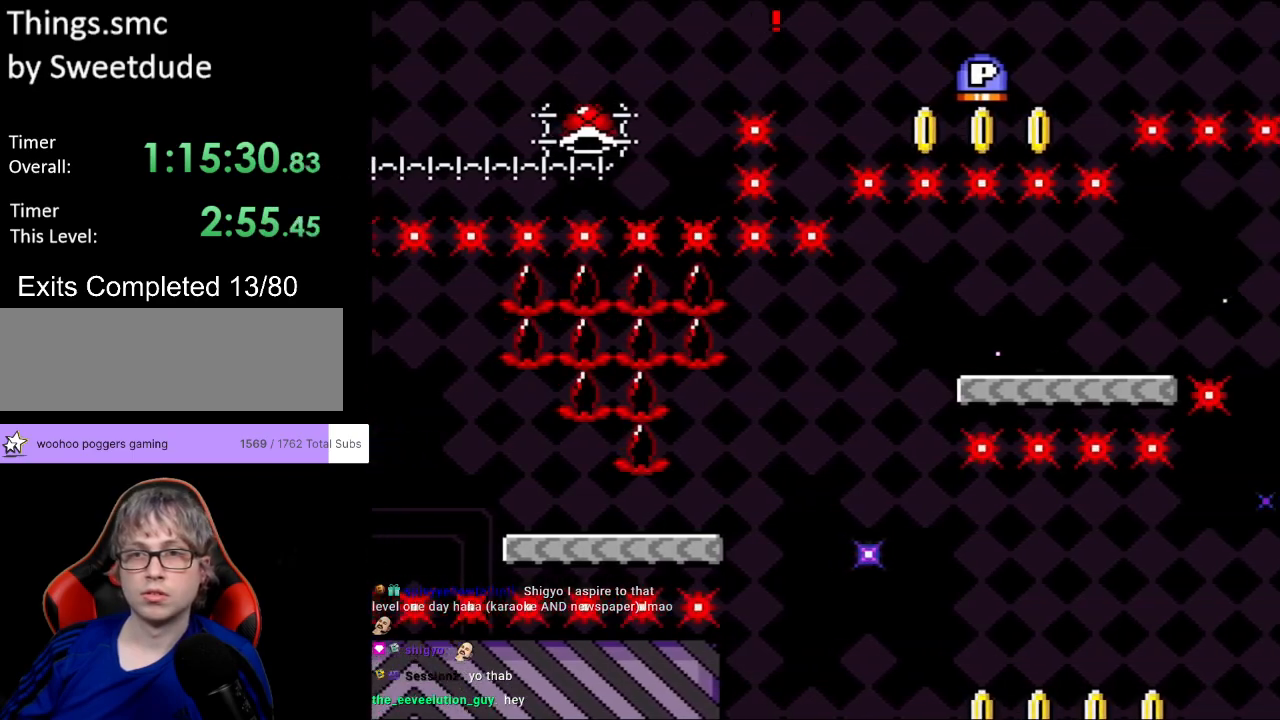
Gameplay with a controller (Nintendo layout); each line is a JSON object with the inputs held at the frame after it. "events" lists button and stick changes between this image and that frame as [ms after this image, input, new state], when the widget could be followed in between. Not read: L3 R3.
{"buttons": ["DPAD_RIGHT"], "events": [[67, "B", "up"], [467, "Y", "up"]]}
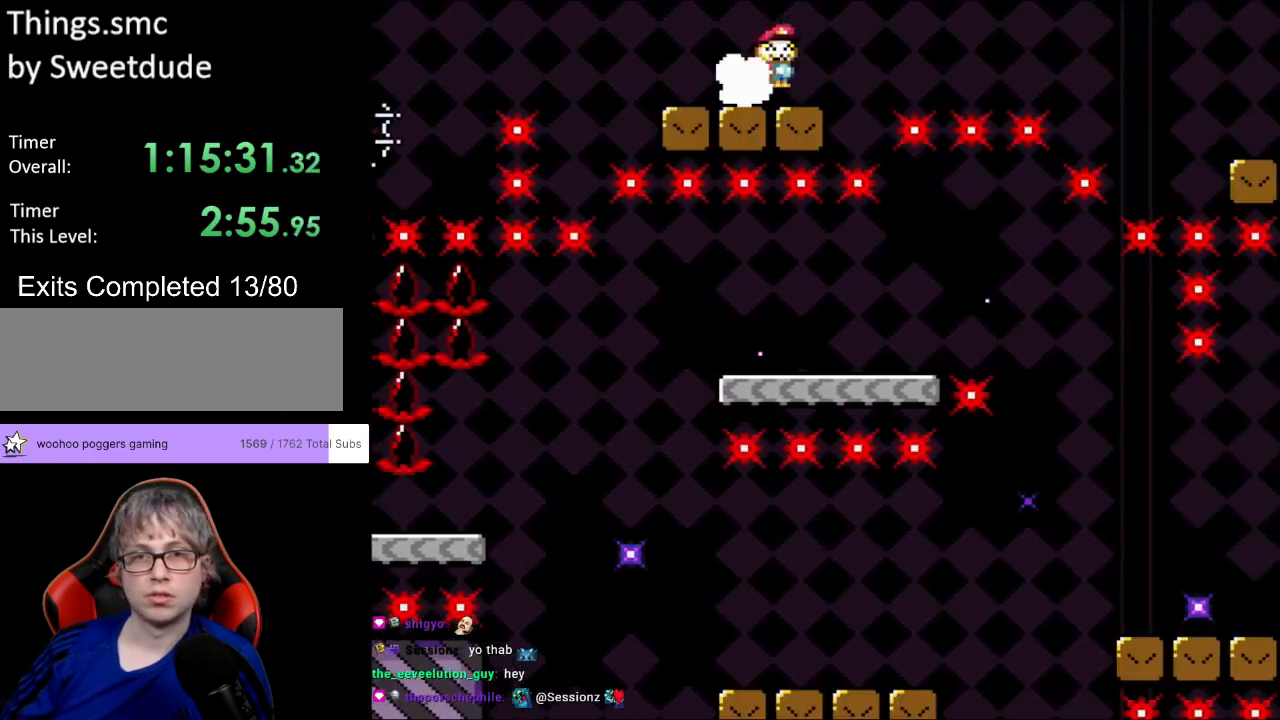
{"buttons": ["B", "Y", "DPAD_RIGHT"], "events": [[67, "B", "down"], [67, "Y", "down"]]}
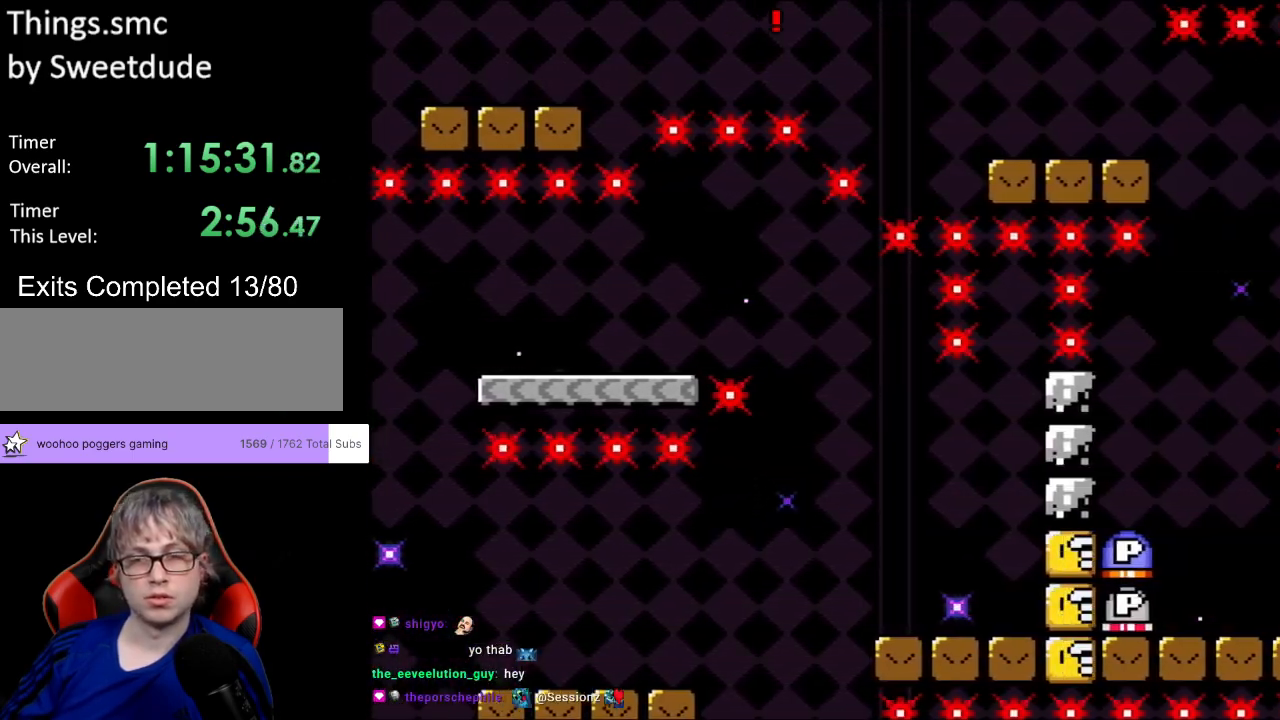
{"buttons": ["Y", "DPAD_RIGHT"], "events": [[167, "B", "up"]]}
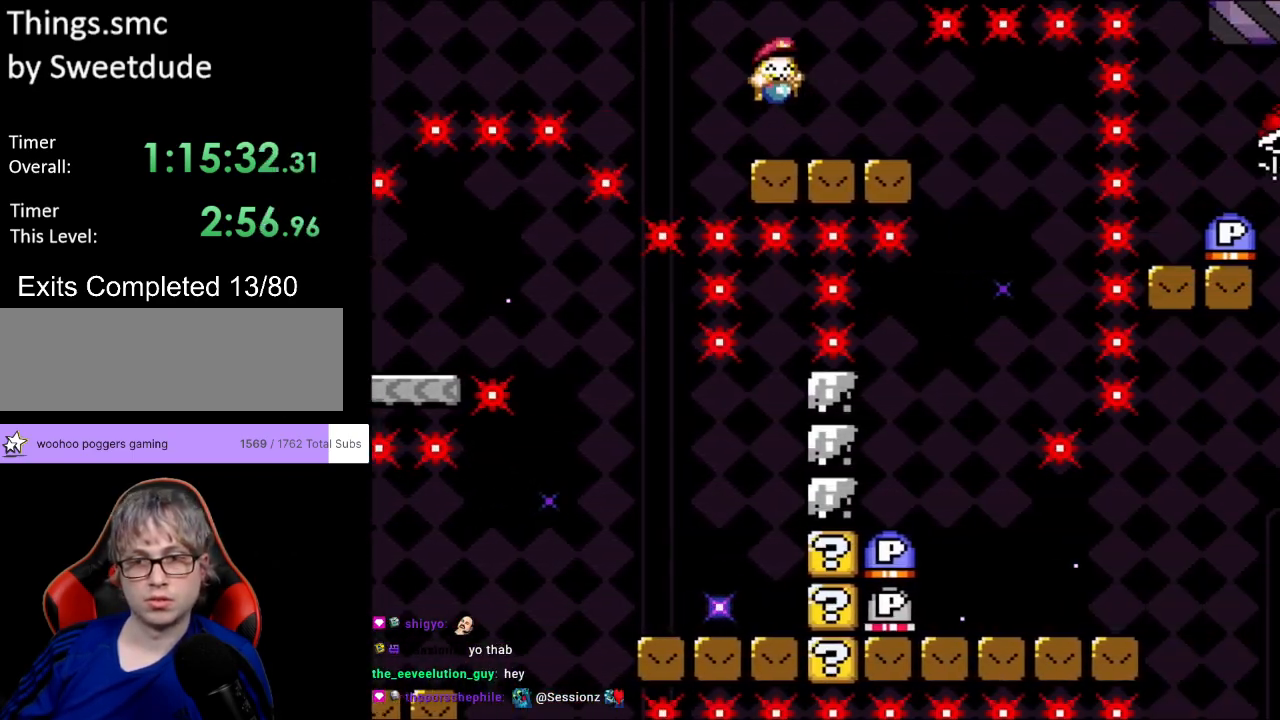
{"buttons": ["Y", "DPAD_LEFT"], "events": [[350, "DPAD_RIGHT", "up"], [367, "DPAD_UP", "down"], [383, "DPAD_LEFT", "down"], [417, "DPAD_UP", "up"]]}
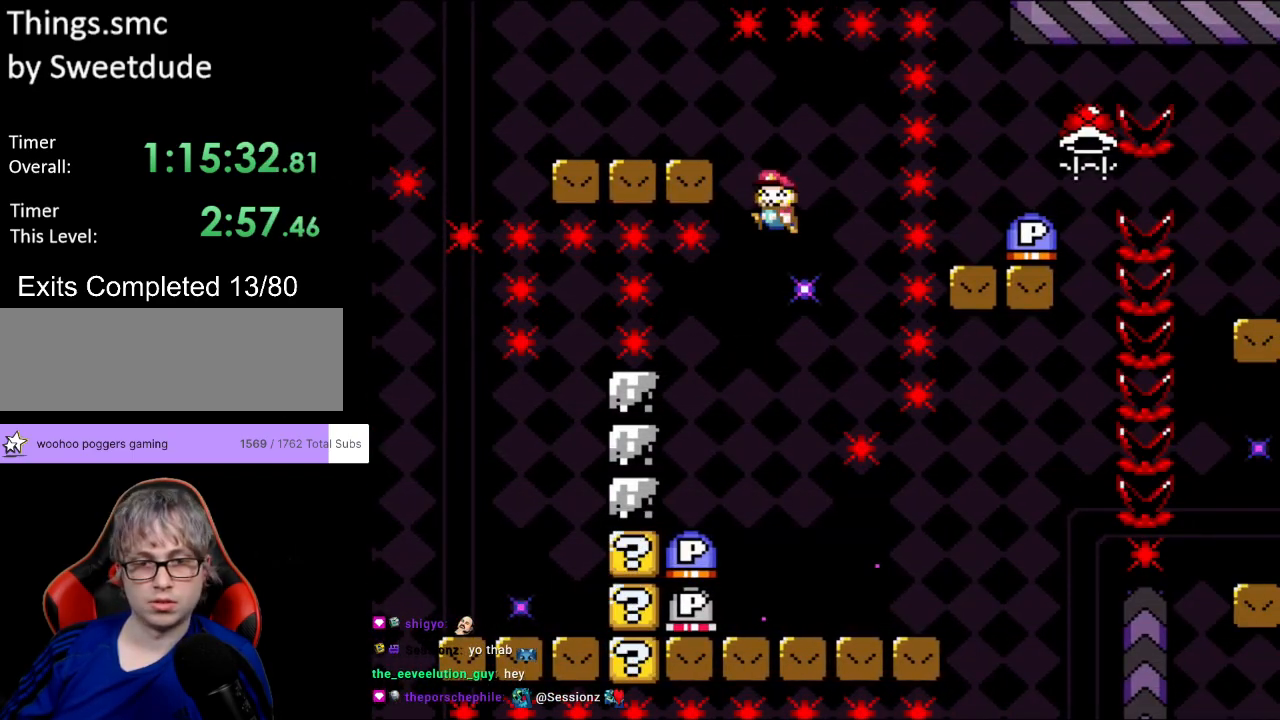
{"buttons": ["Y", "DPAD_RIGHT"], "events": [[267, "DPAD_LEFT", "up"], [383, "DPAD_RIGHT", "down"]]}
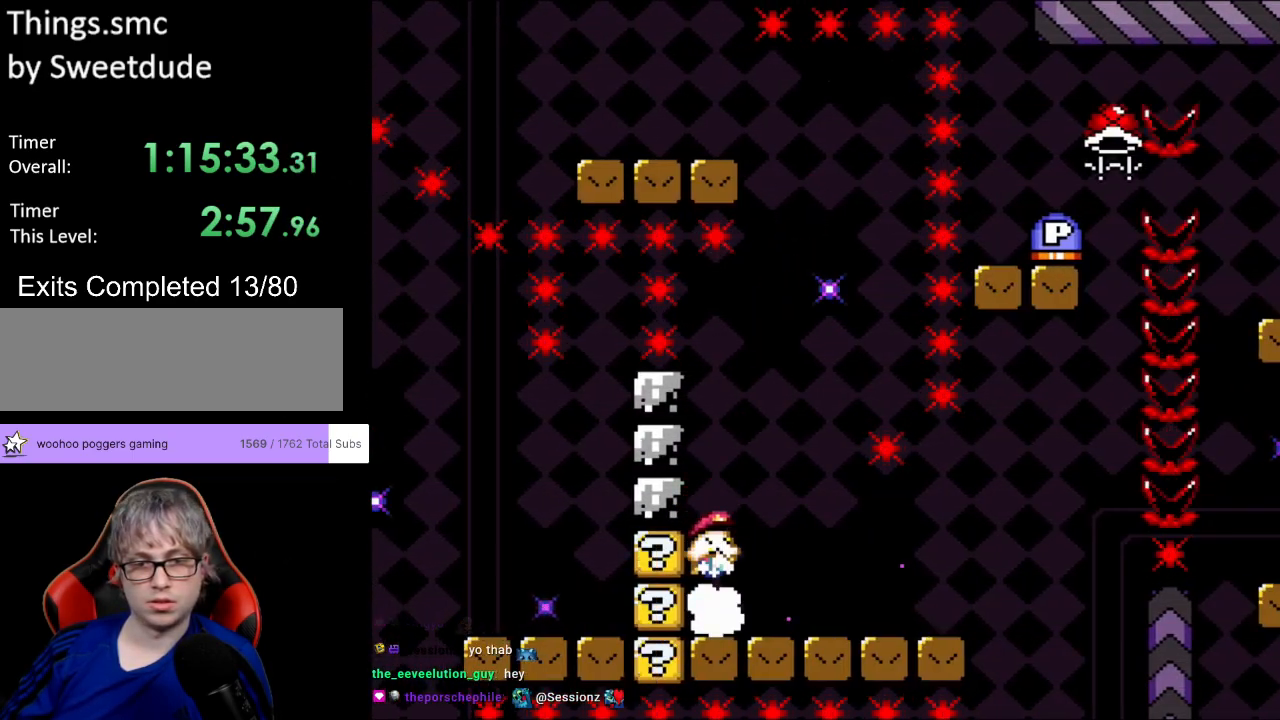
{"buttons": ["Y", "DPAD_RIGHT"], "events": []}
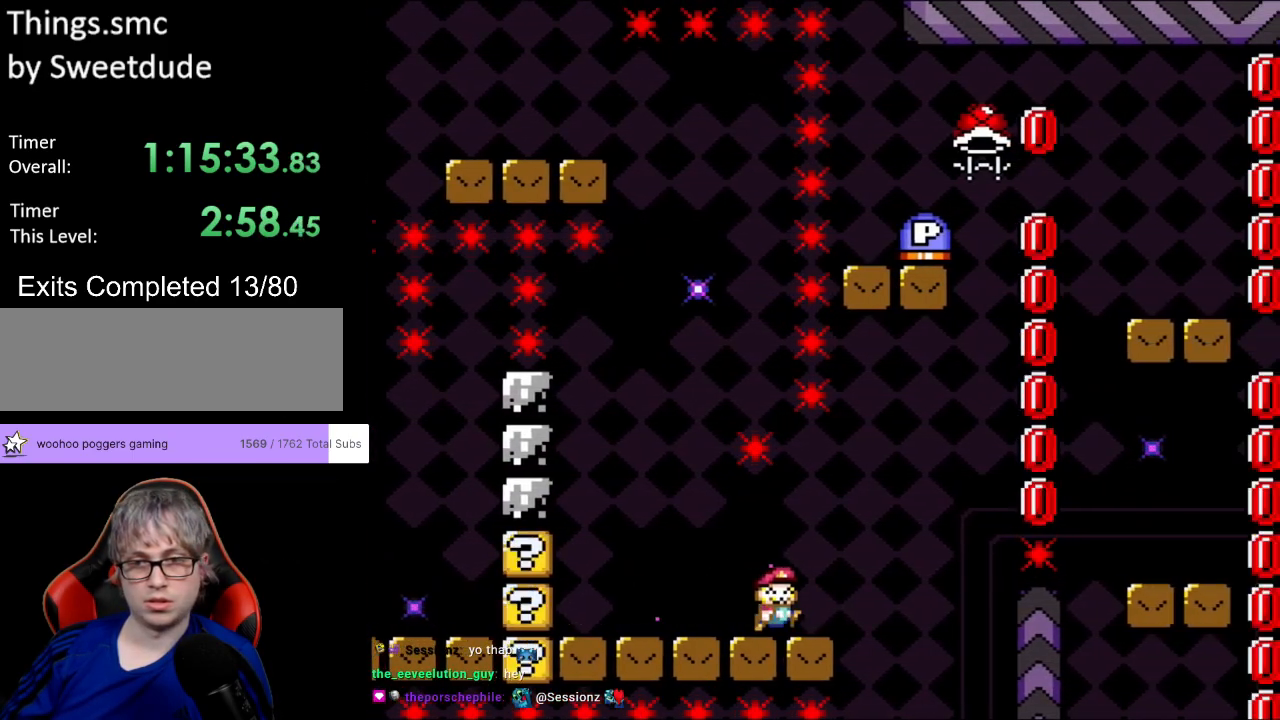
{"buttons": ["Y", "DPAD_RIGHT"], "events": [[117, "B", "down"], [433, "B", "up"]]}
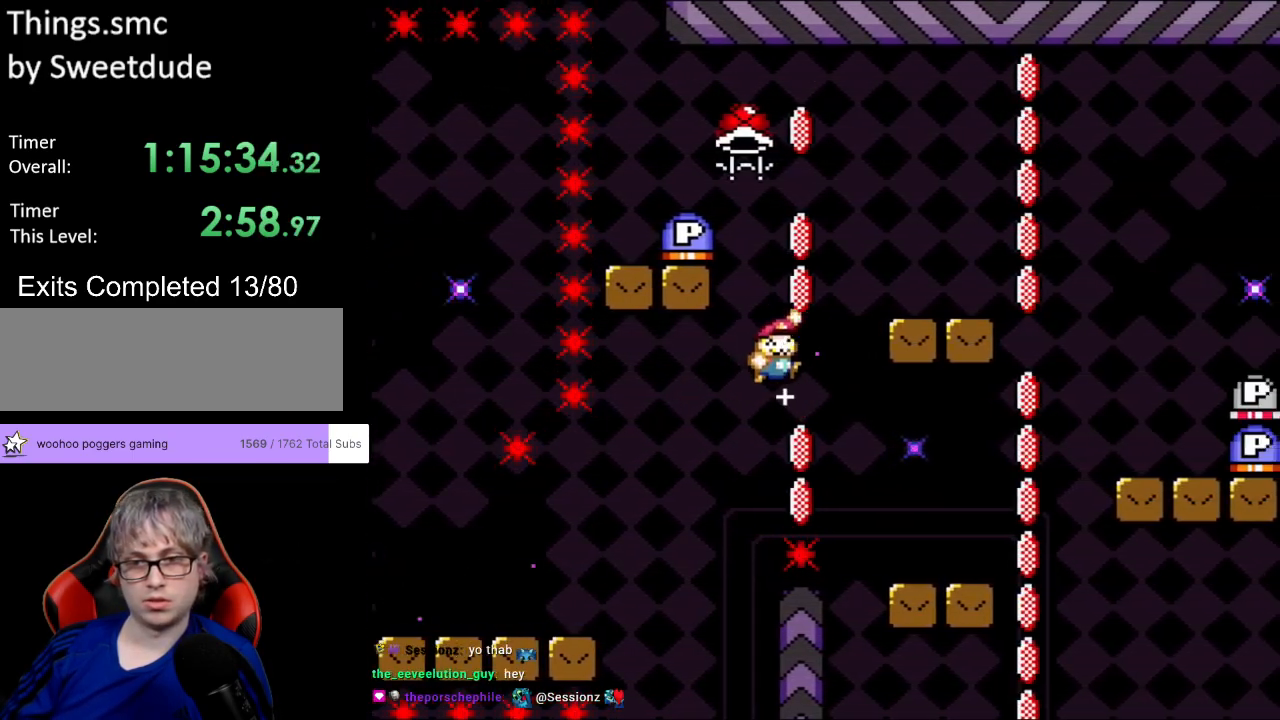
{"buttons": ["B", "Y", "DPAD_RIGHT"], "events": [[400, "B", "down"]]}
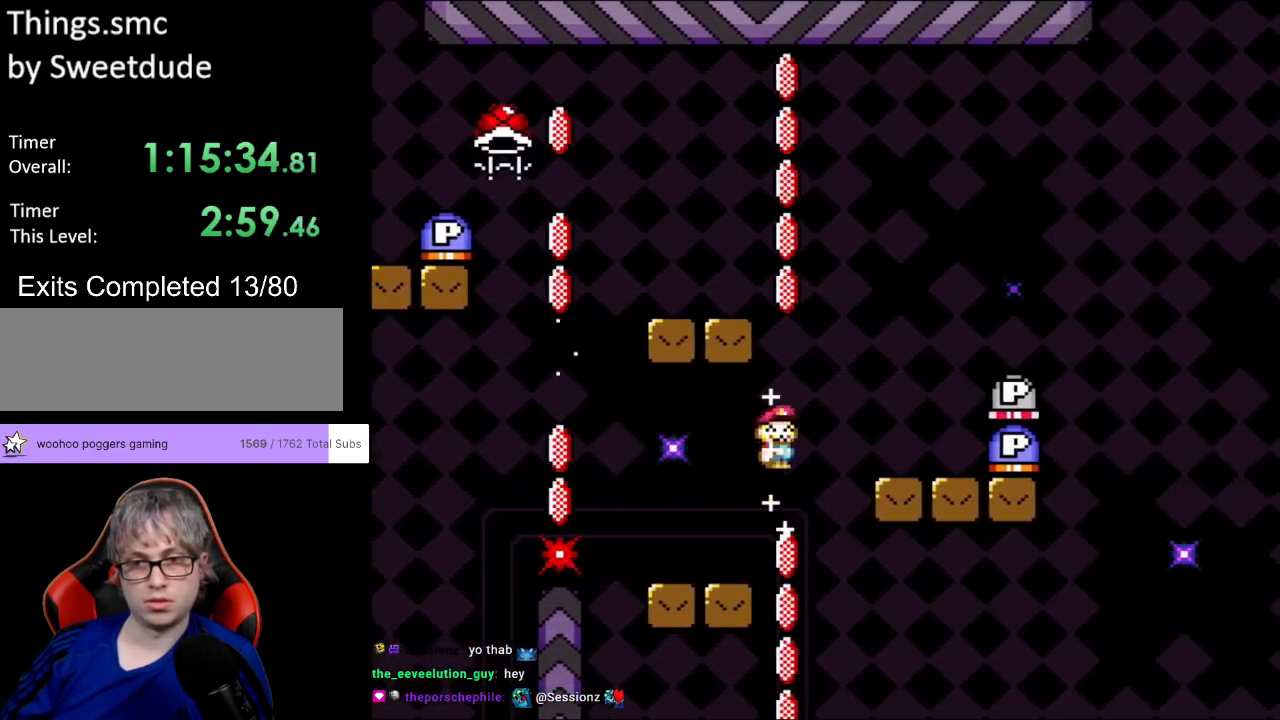
{"buttons": ["Y", "DPAD_LEFT"], "events": [[217, "B", "up"], [250, "B", "down"], [367, "B", "up"], [433, "DPAD_RIGHT", "up"], [450, "DPAD_LEFT", "down"], [450, "DPAD_UP", "down"], [467, "DPAD_UP", "up"]]}
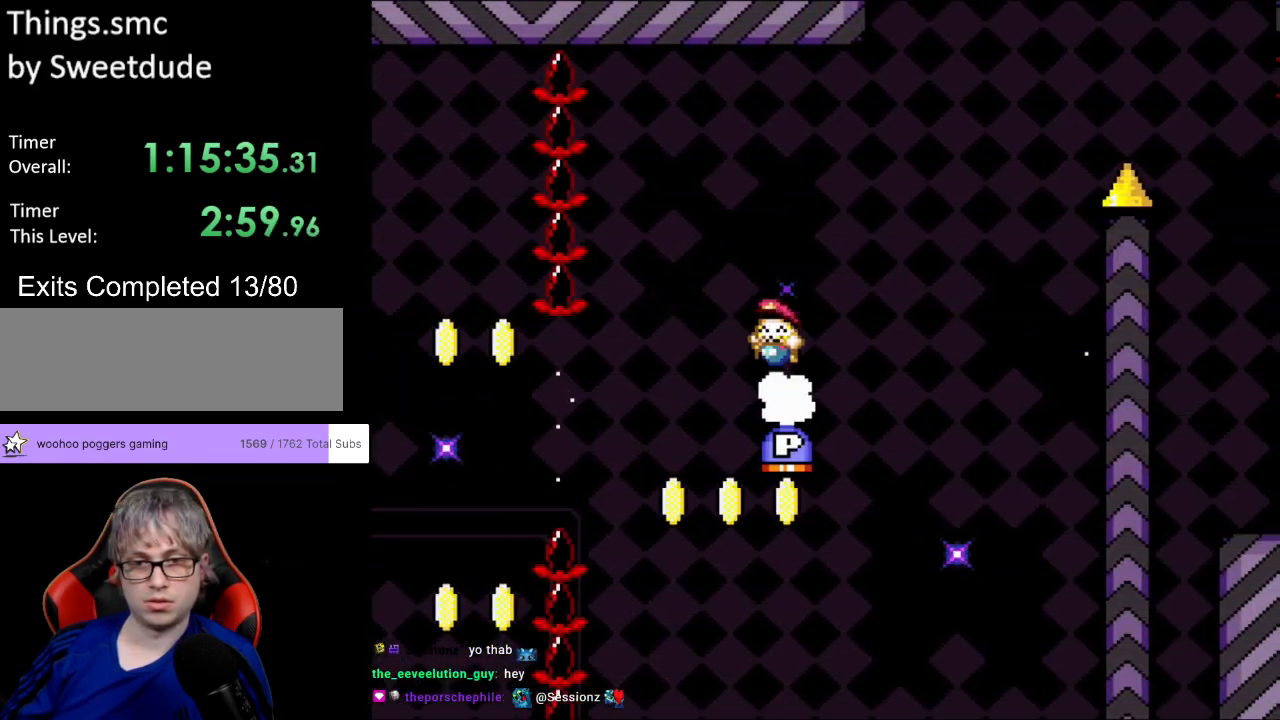
{"buttons": ["B", "Y", "DPAD_LEFT"], "events": [[200, "DPAD_LEFT", "up"], [283, "DPAD_LEFT", "down"], [450, "B", "down"]]}
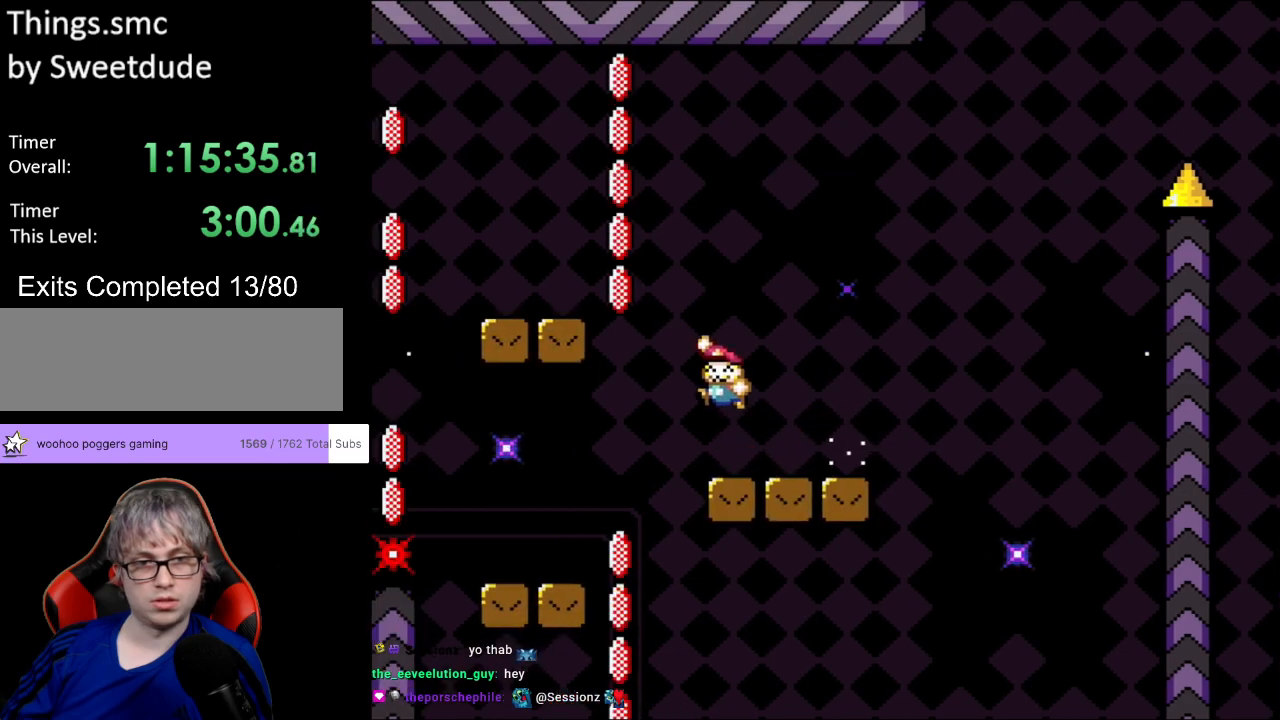
{"buttons": ["Y", "DPAD_LEFT"], "events": [[200, "B", "up"]]}
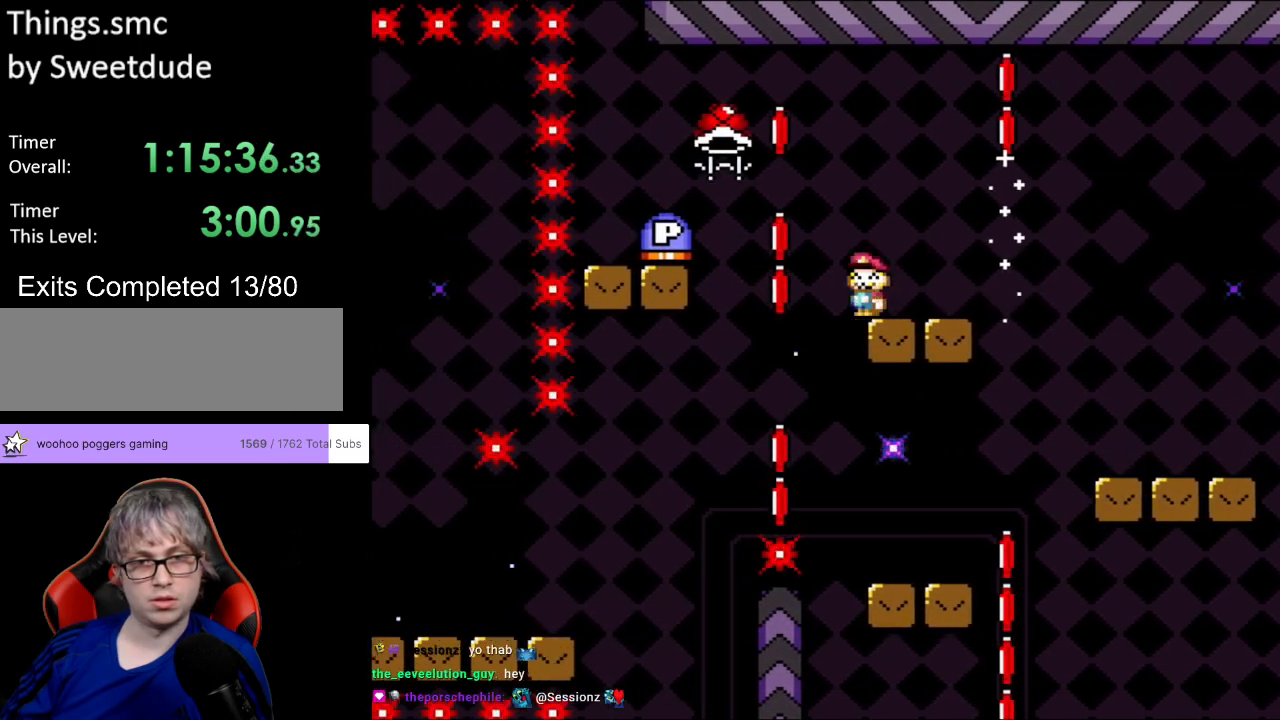
{"buttons": ["Y", "DPAD_RIGHT"], "events": [[33, "B", "down"], [217, "B", "up"], [400, "DPAD_LEFT", "up"], [417, "DPAD_RIGHT", "down"]]}
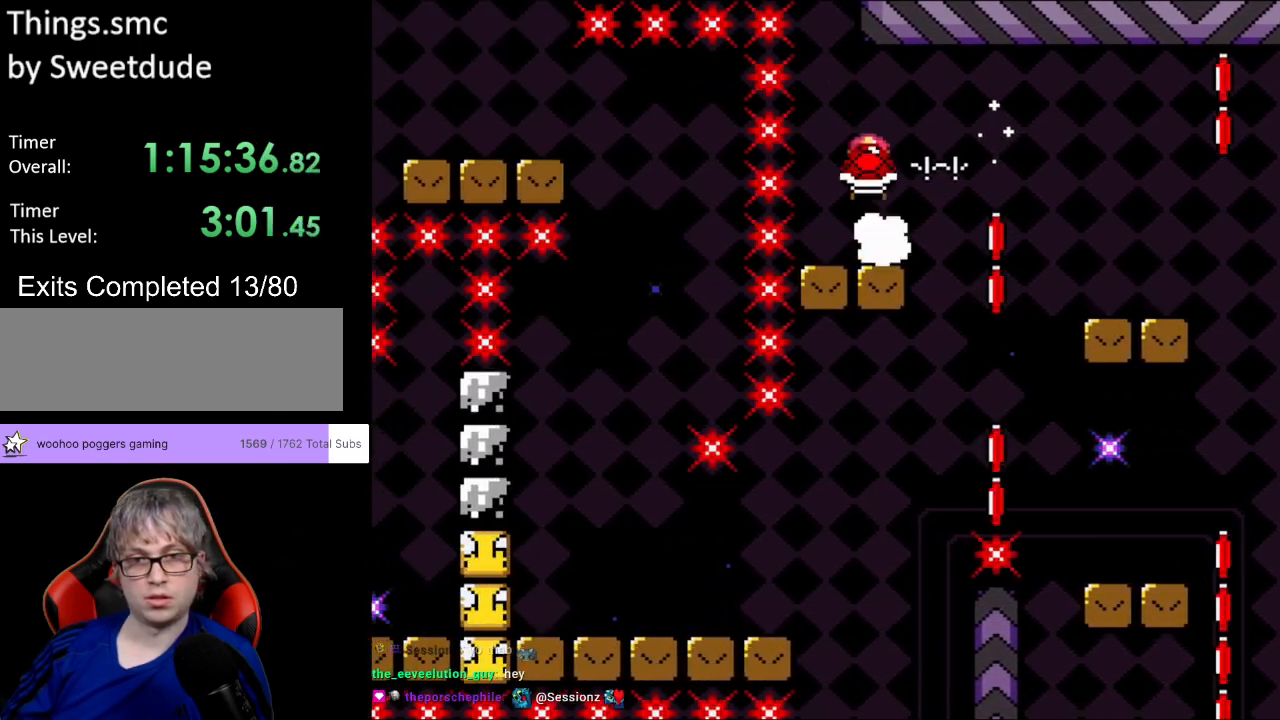
{"buttons": ["Y", "DPAD_RIGHT"], "events": [[83, "DPAD_RIGHT", "up"], [167, "DPAD_RIGHT", "down"], [283, "B", "down"], [350, "B", "up"]]}
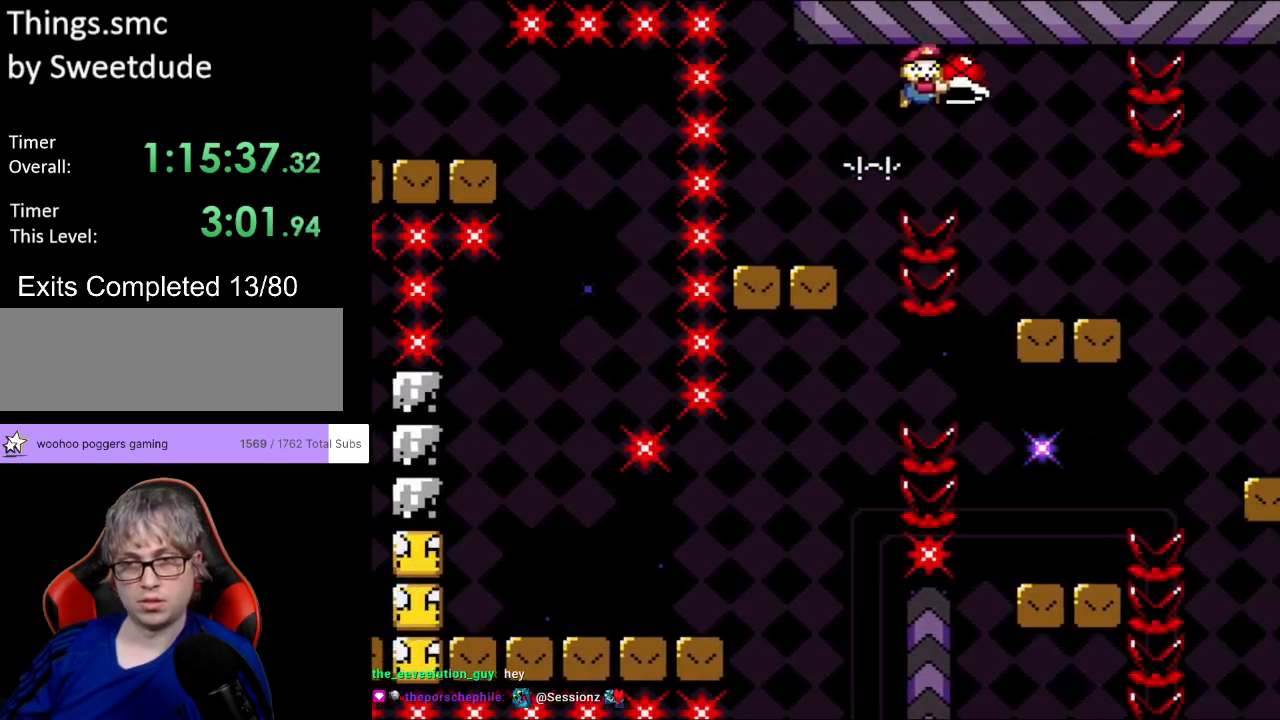
{"buttons": ["Y", "DPAD_RIGHT"], "events": [[383, "B", "down"], [450, "B", "up"]]}
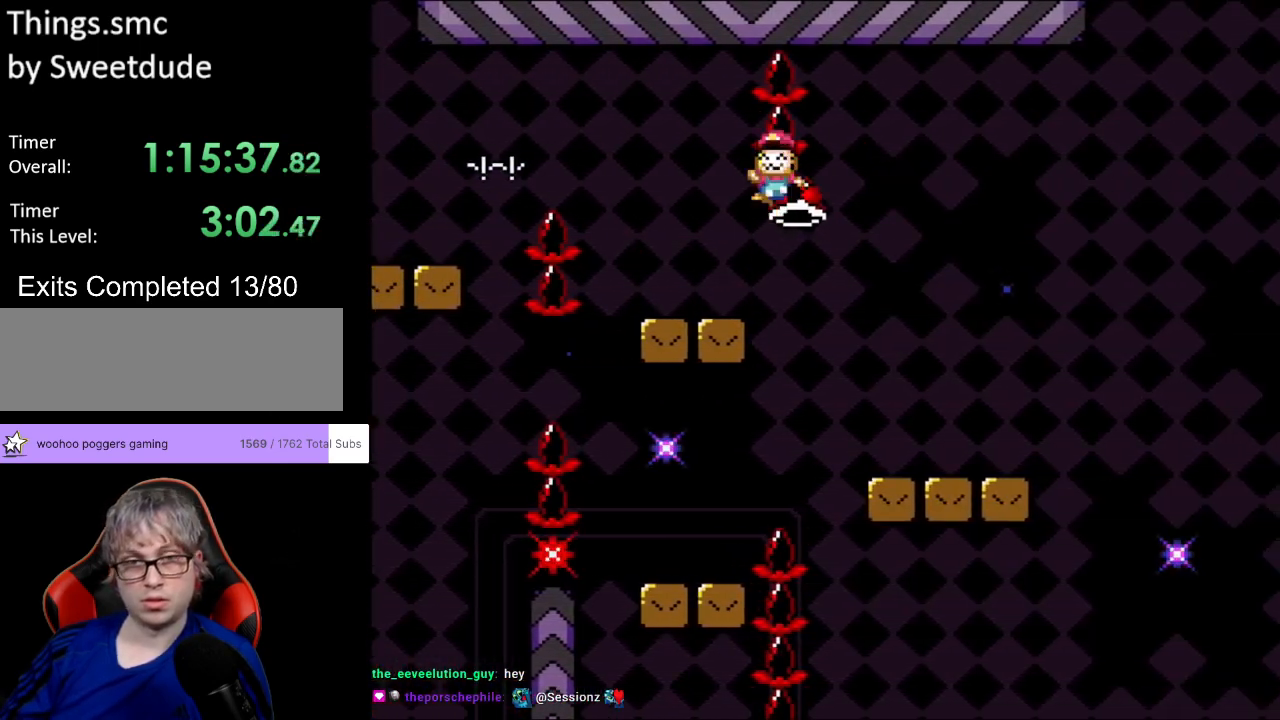
{"buttons": ["B", "Y"], "events": [[317, "DPAD_RIGHT", "up"], [500, "B", "down"]]}
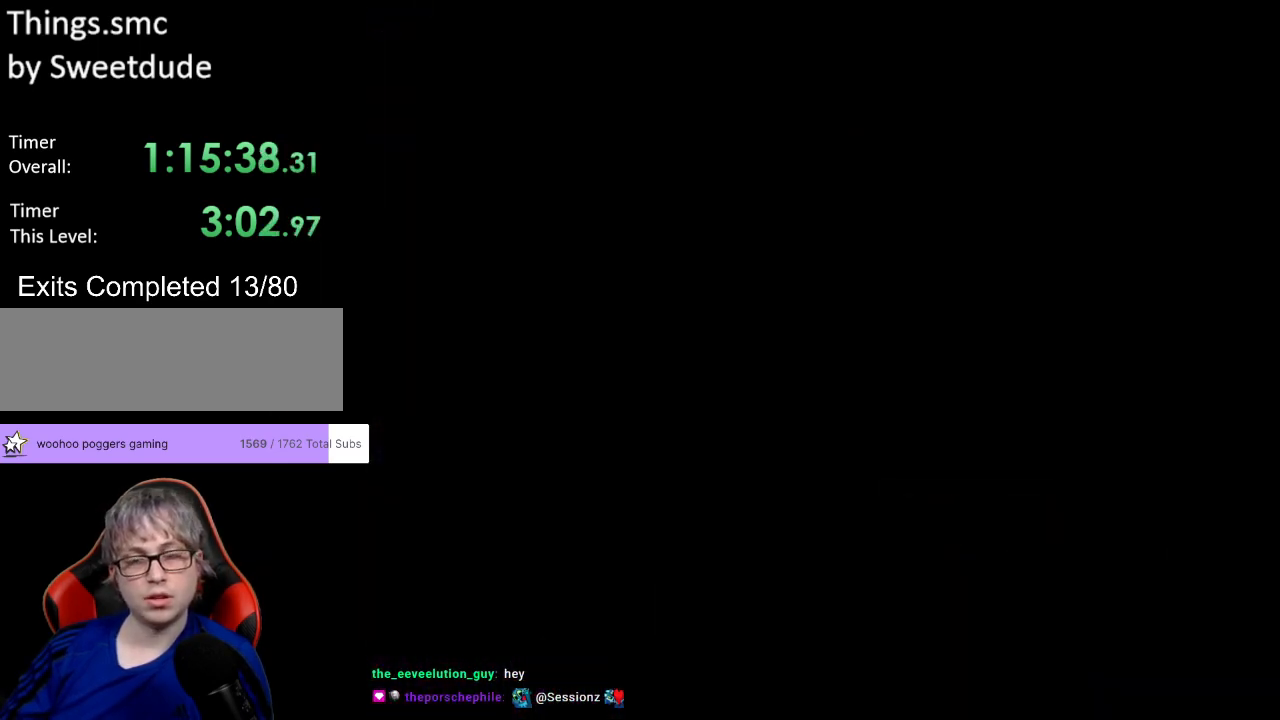
{"buttons": ["B", "Y"], "events": []}
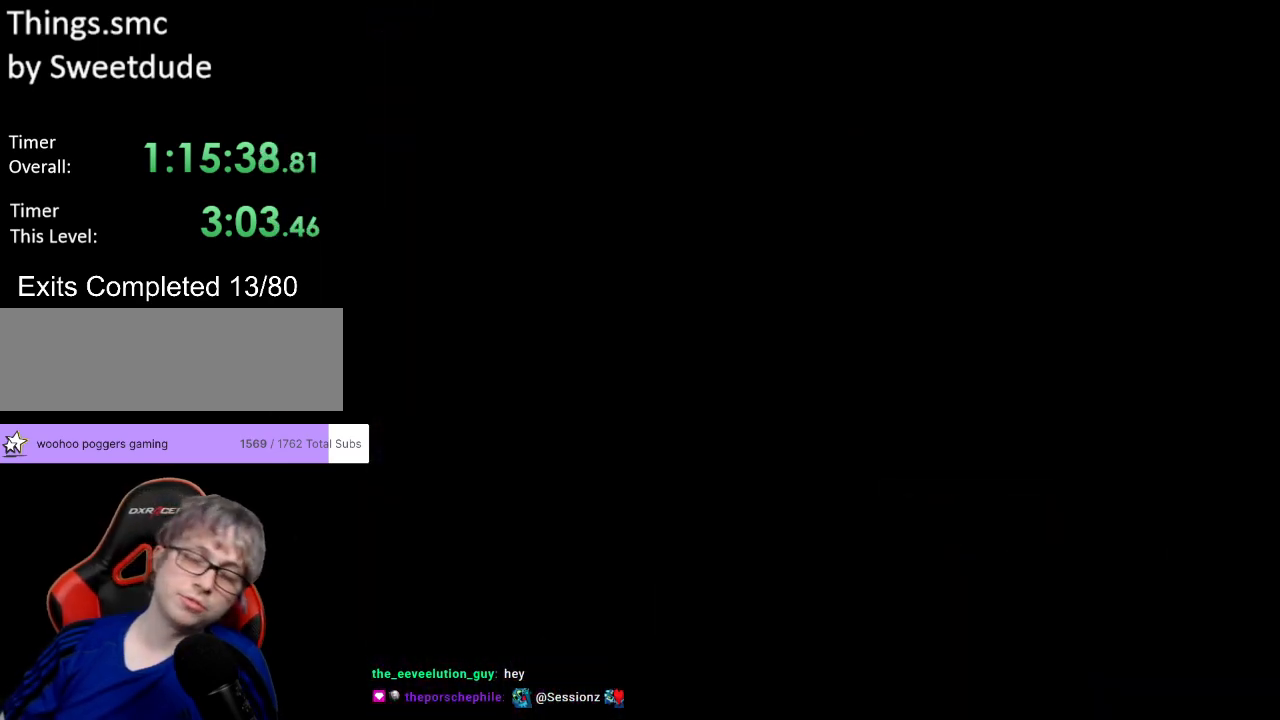
{"buttons": ["B", "Y", "DPAD_RIGHT"], "events": [[467, "DPAD_RIGHT", "down"]]}
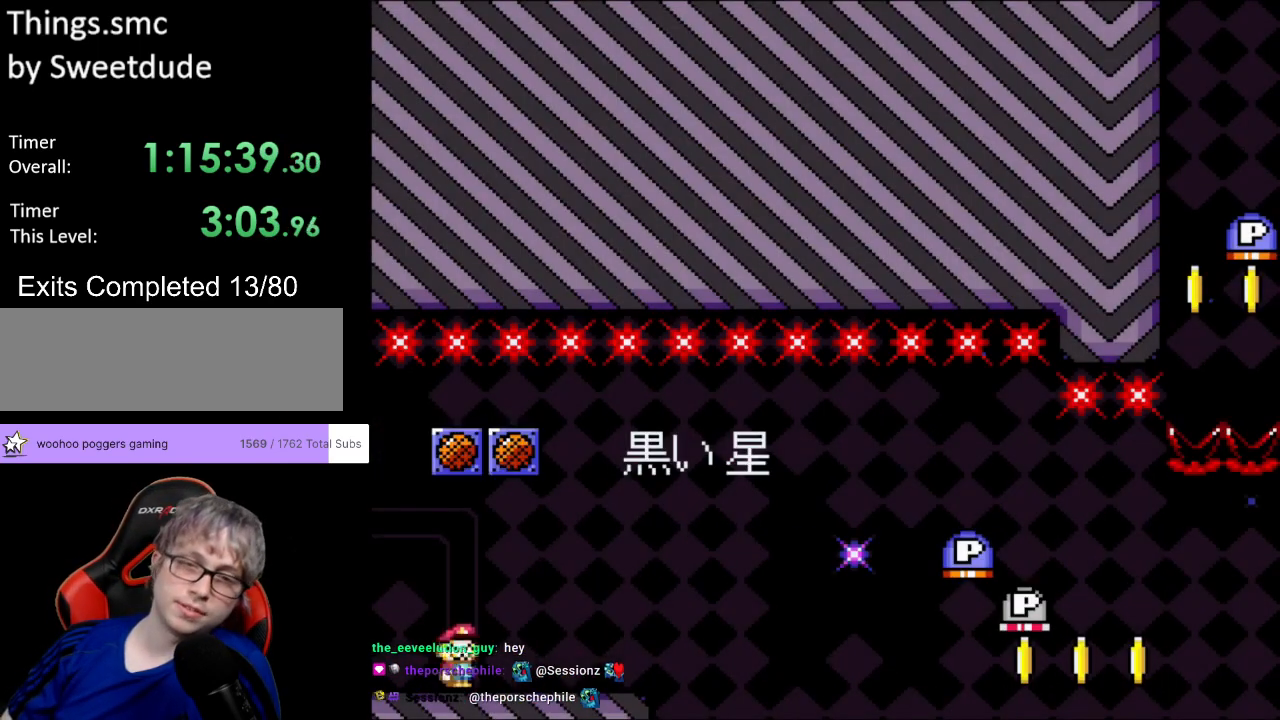
{"buttons": ["Y", "DPAD_RIGHT"], "events": [[100, "B", "up"]]}
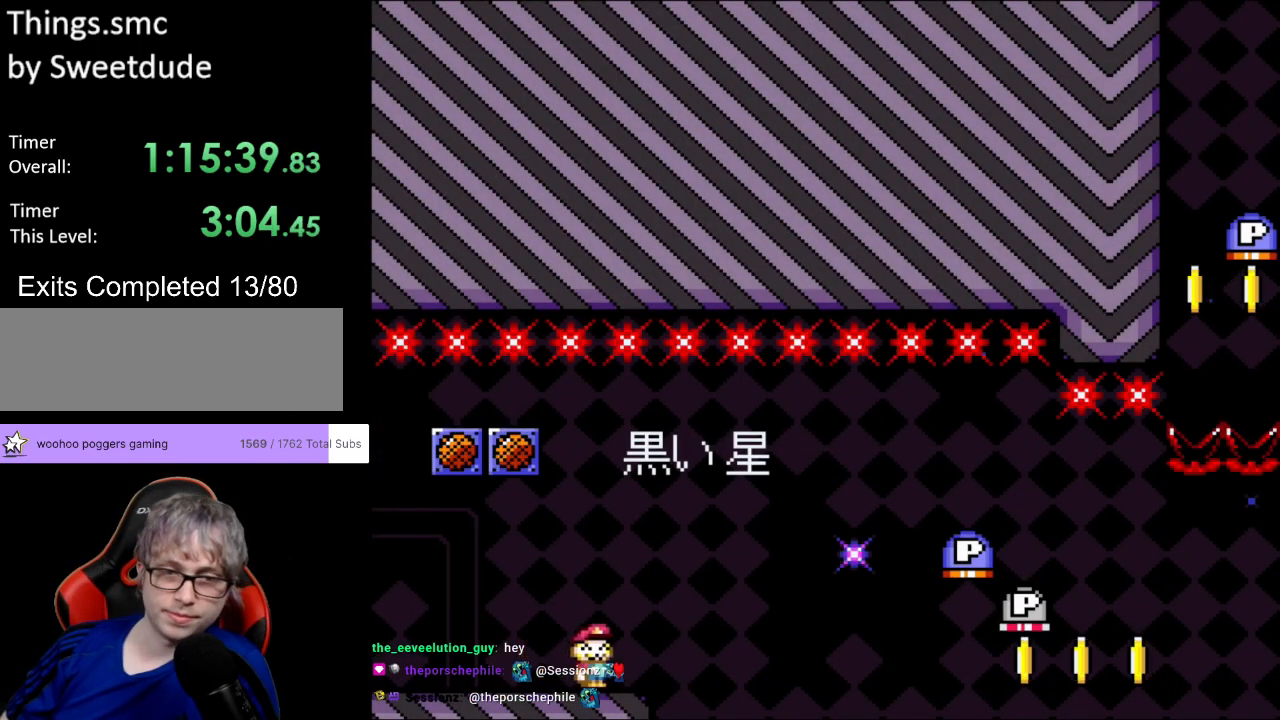
{"buttons": ["B", "Y", "DPAD_RIGHT"], "events": [[167, "B", "down"], [317, "B", "up"], [383, "B", "down"]]}
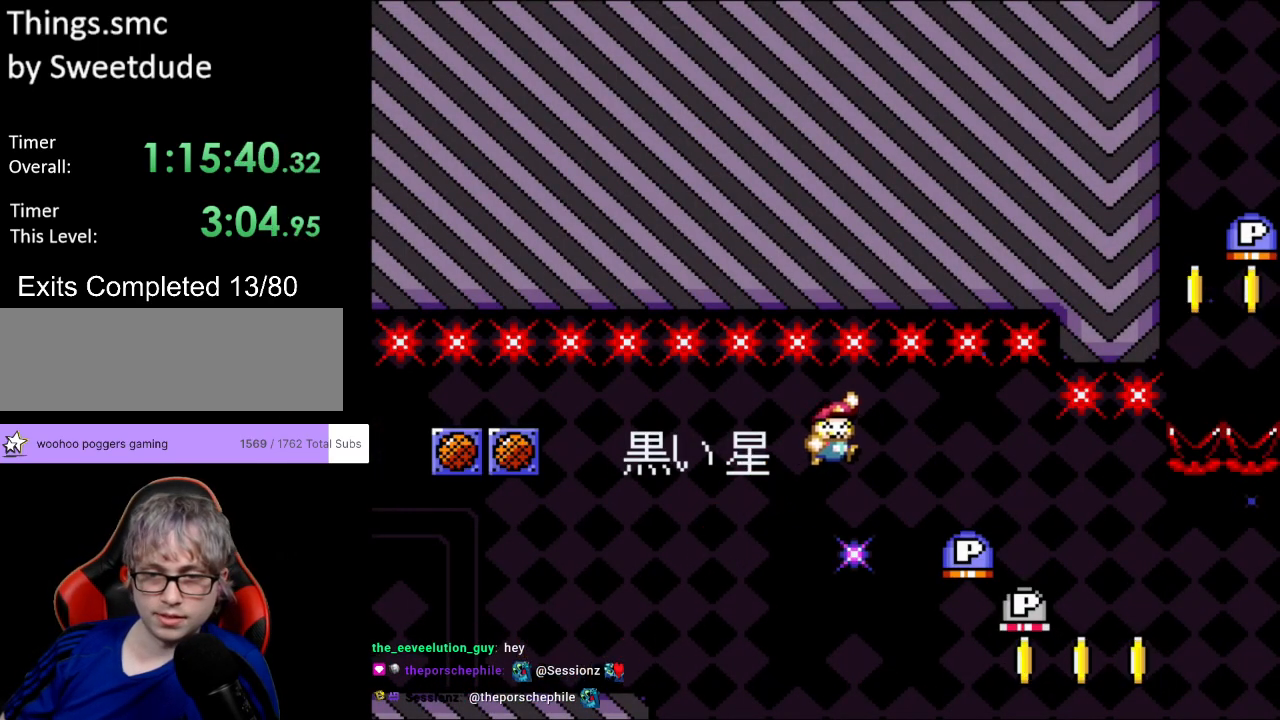
{"buttons": ["Y", "DPAD_RIGHT"], "events": [[150, "B", "up"]]}
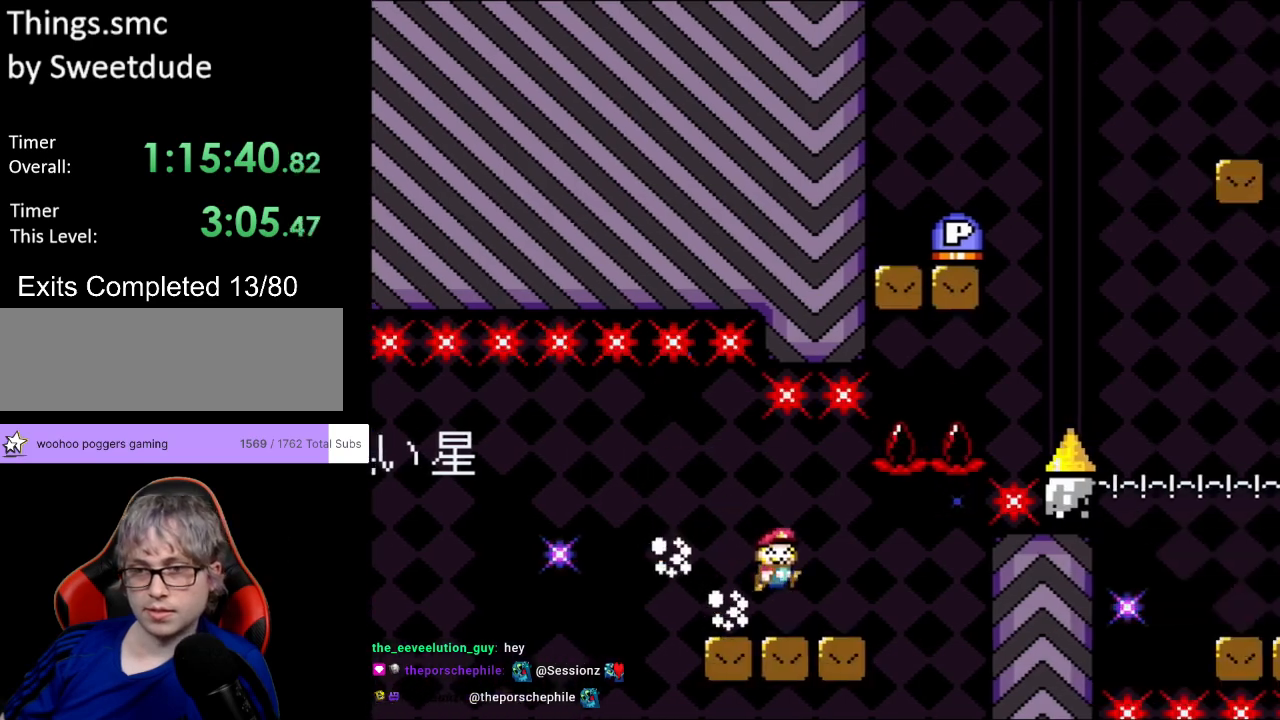
{"buttons": ["B", "Y", "DPAD_RIGHT"], "events": [[183, "B", "down"]]}
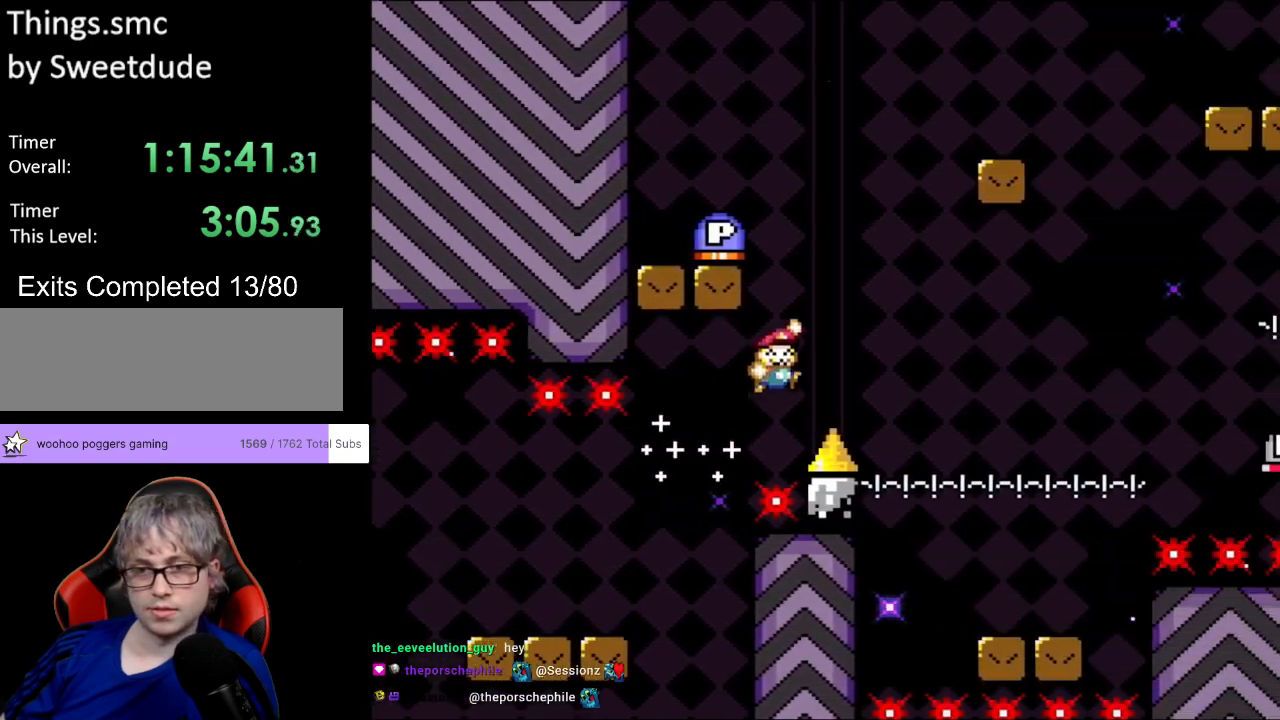
{"buttons": ["Y", "DPAD_RIGHT"], "events": [[83, "B", "up"]]}
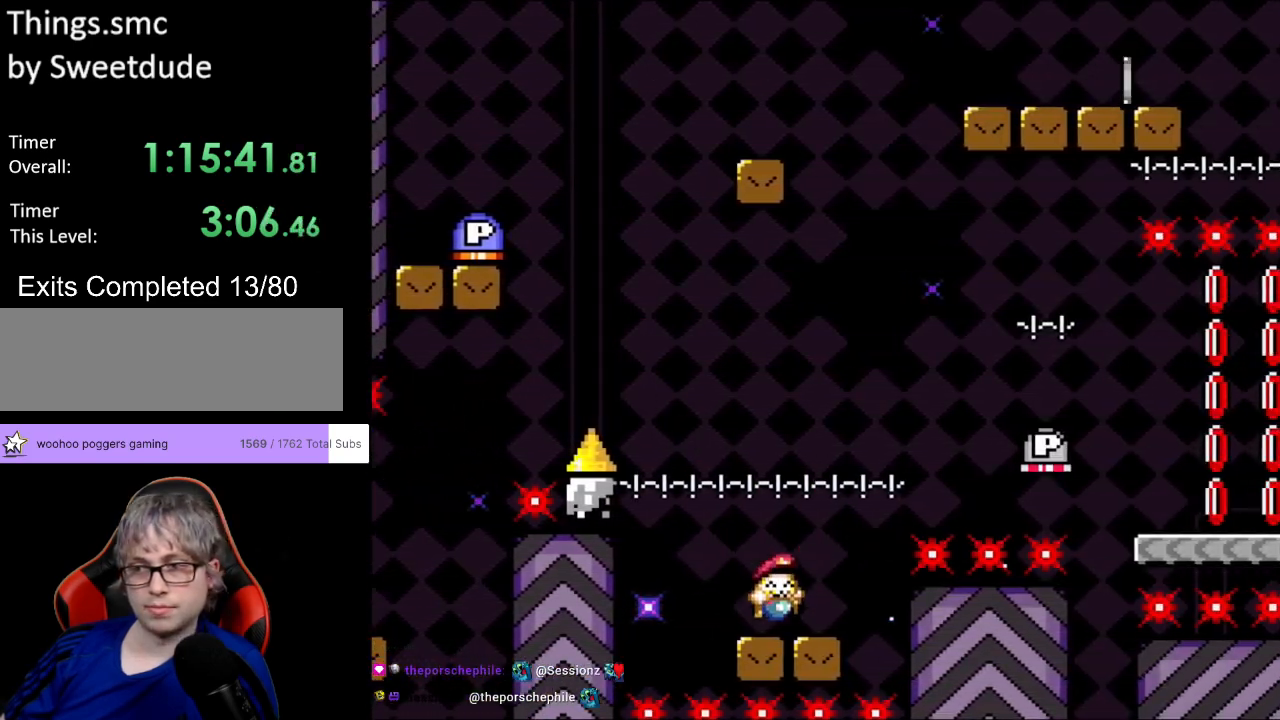
{"buttons": ["Y", "DPAD_RIGHT"], "events": [[50, "B", "down"], [317, "B", "up"]]}
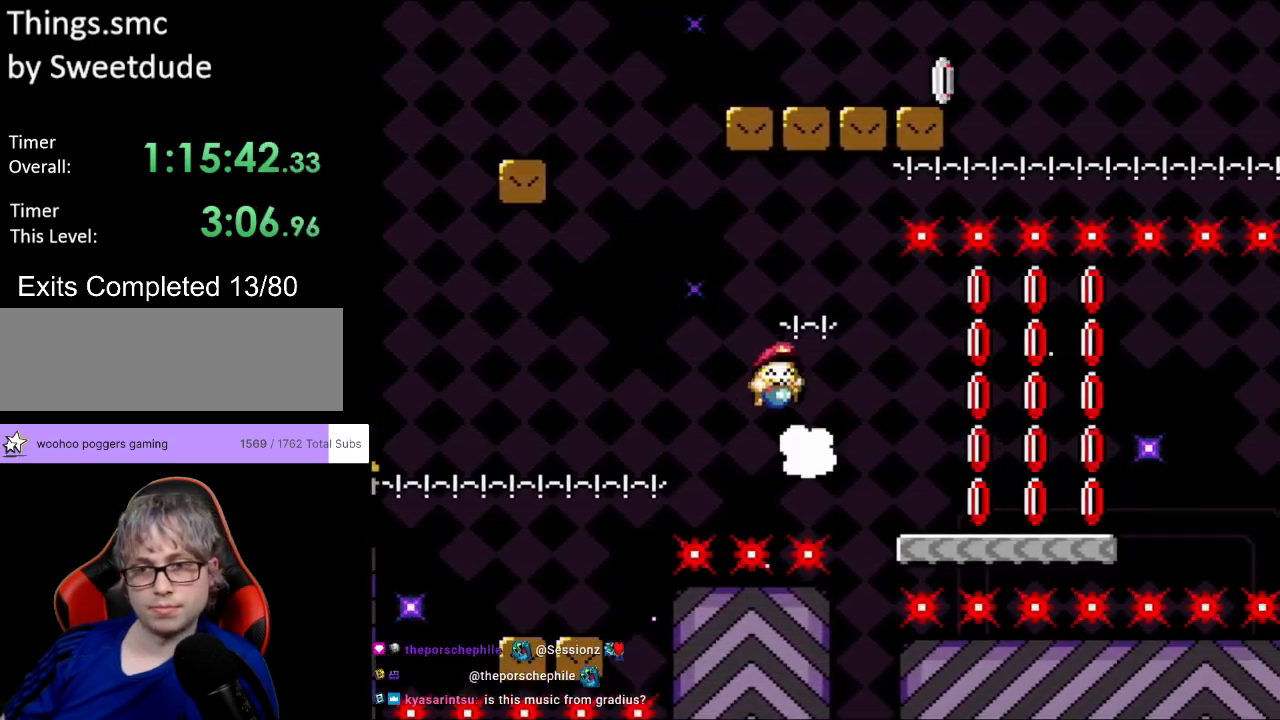
{"buttons": ["Y", "DPAD_RIGHT"], "events": []}
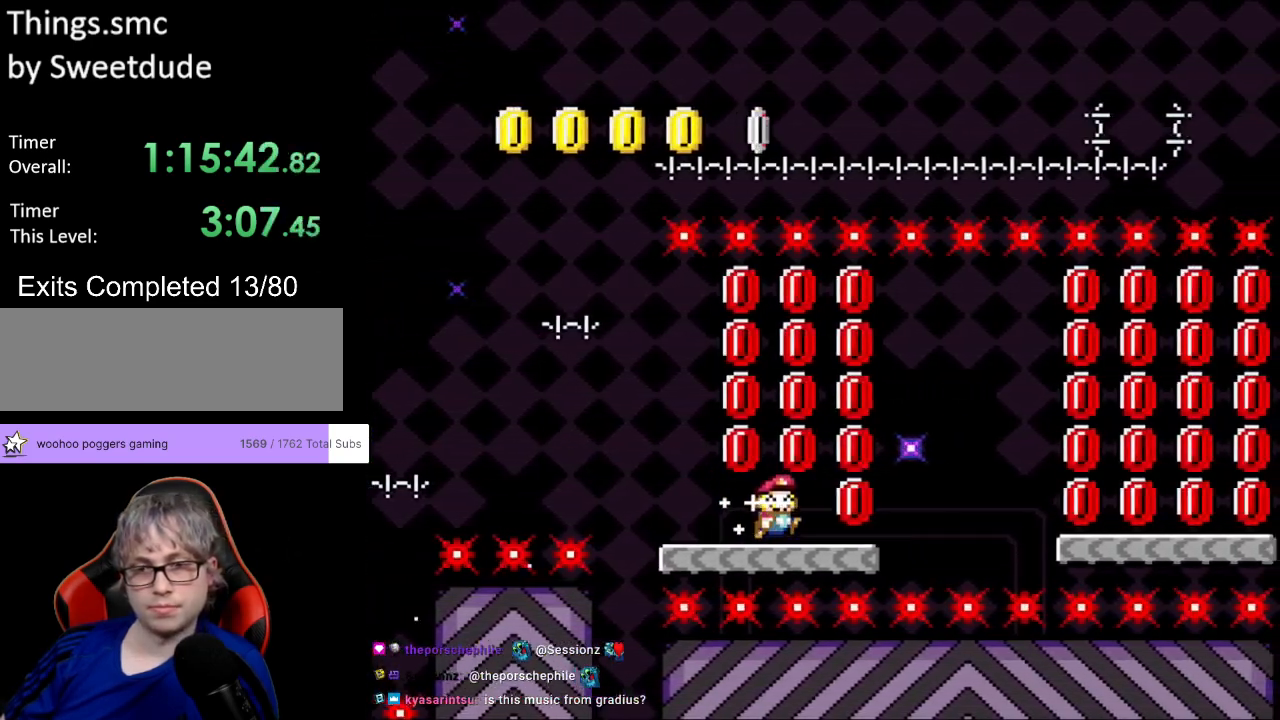
{"buttons": ["B", "Y", "DPAD_RIGHT"], "events": [[83, "B", "down"], [150, "B", "up"], [300, "B", "down"]]}
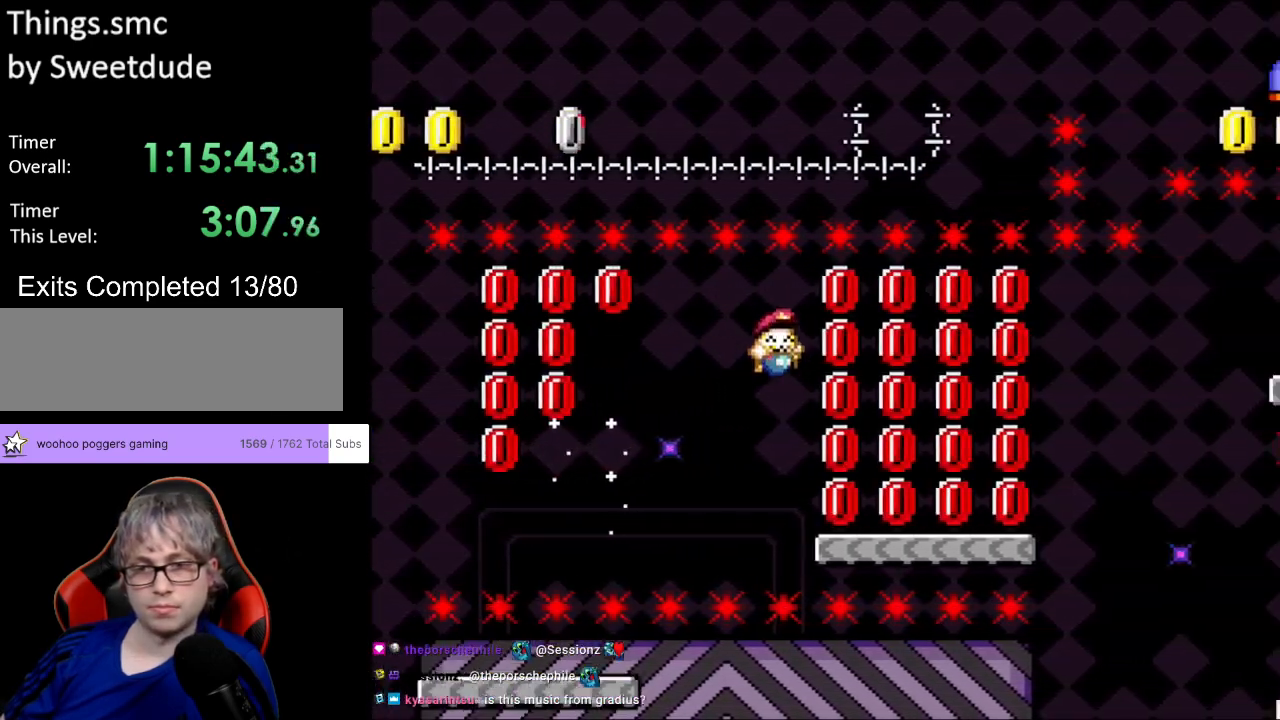
{"buttons": ["B", "Y", "DPAD_RIGHT"], "events": [[17, "B", "up"], [400, "B", "down"]]}
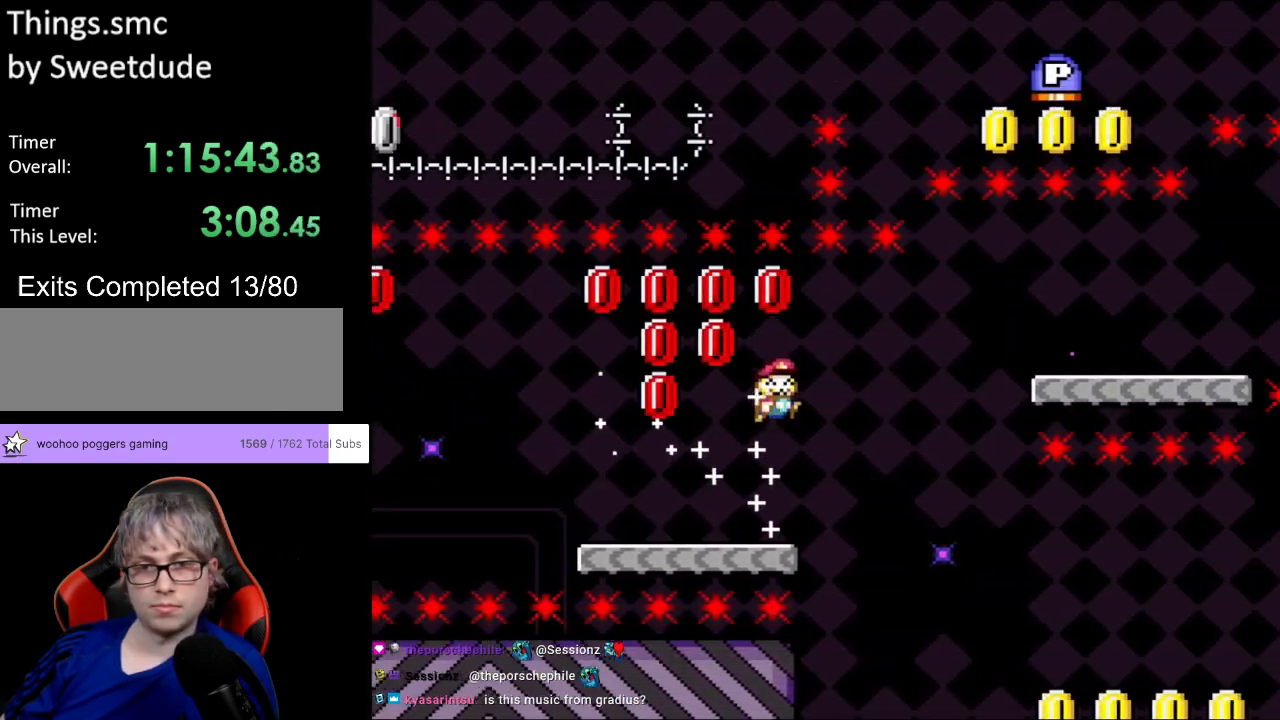
{"buttons": ["B", "Y", "DPAD_RIGHT"], "events": [[17, "B", "up"], [83, "B", "down"]]}
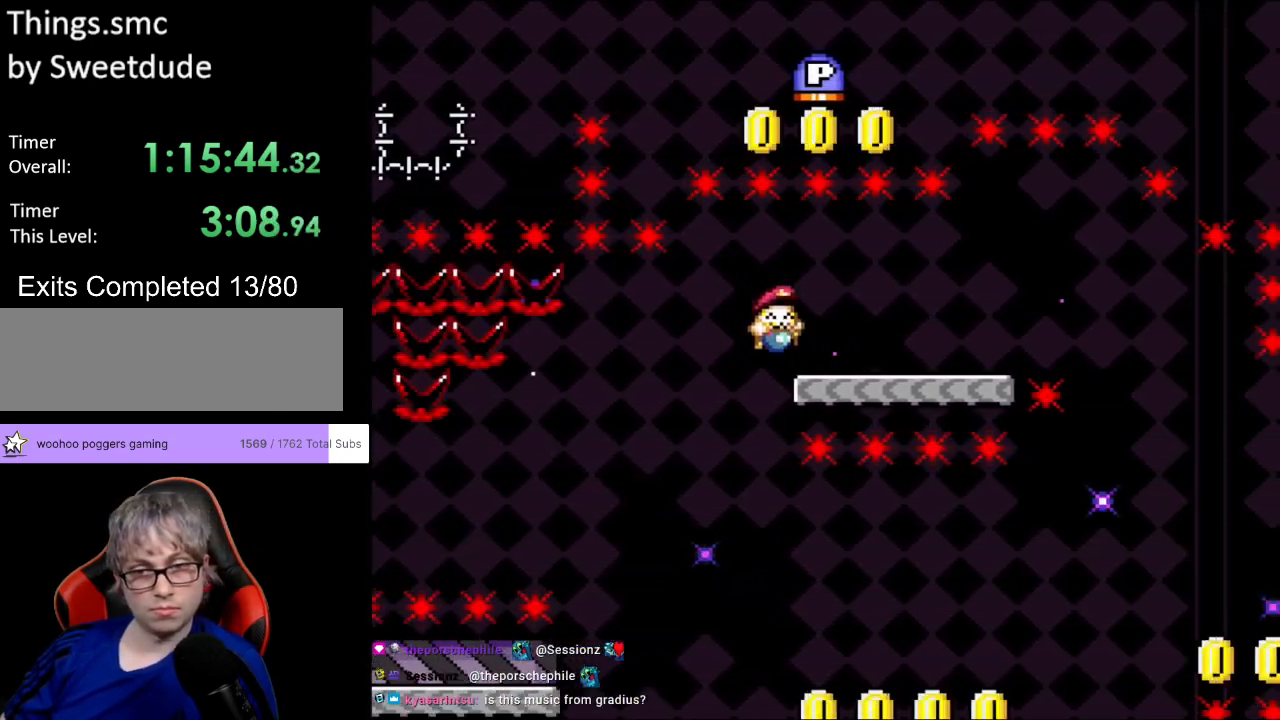
{"buttons": ["Y", "DPAD_RIGHT"], "events": [[83, "B", "up"], [133, "X", "down"], [167, "Y", "up"], [317, "A", "down"], [400, "A", "up"], [450, "X", "up"], [450, "Y", "down"]]}
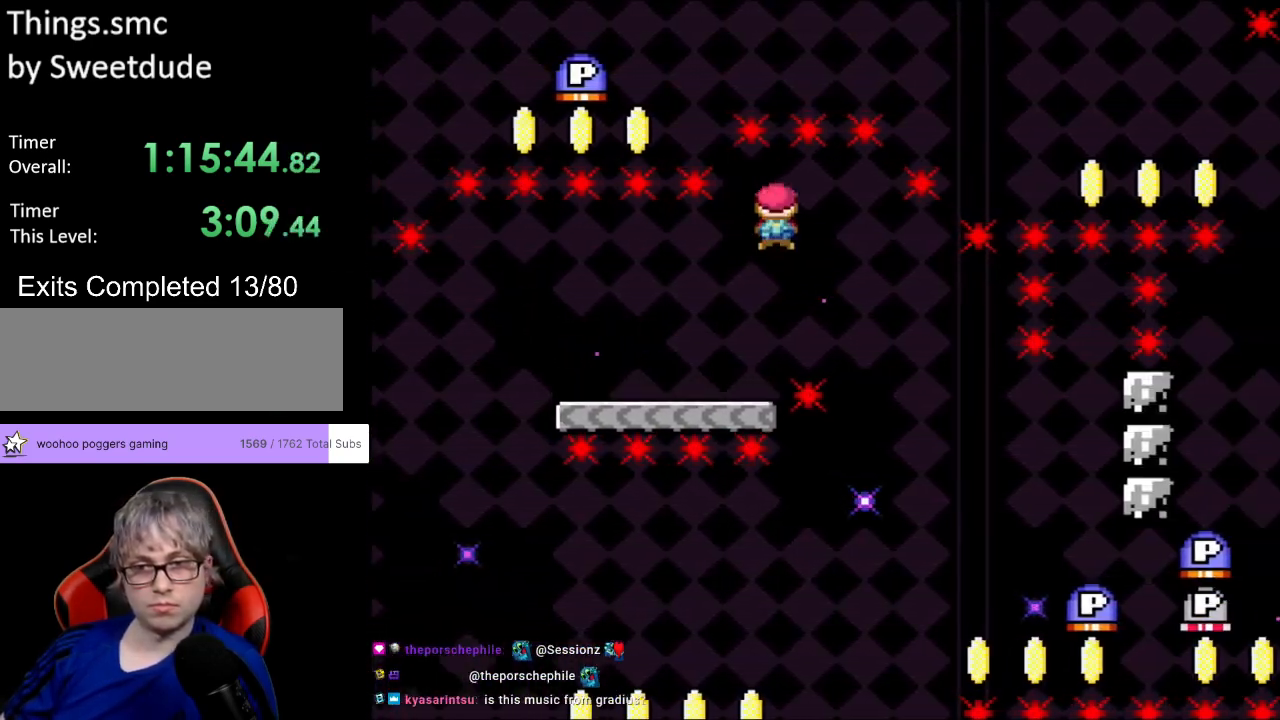
{"buttons": ["B", "Y", "DPAD_RIGHT"], "events": [[150, "B", "down"]]}
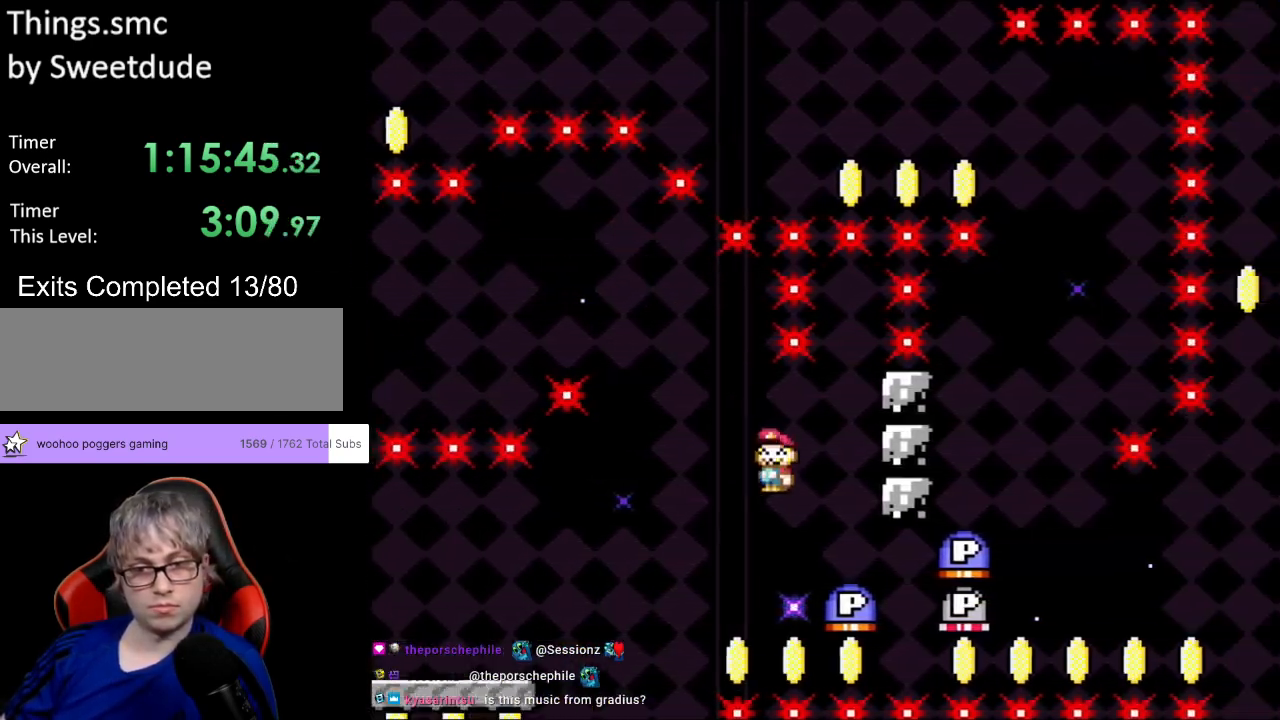
{"buttons": ["B", "Y", "DPAD_LEFT"], "events": [[67, "DPAD_RIGHT", "up"], [83, "DPAD_UP", "down"], [100, "DPAD_LEFT", "down"], [117, "DPAD_UP", "up"], [167, "B", "up"], [467, "B", "down"]]}